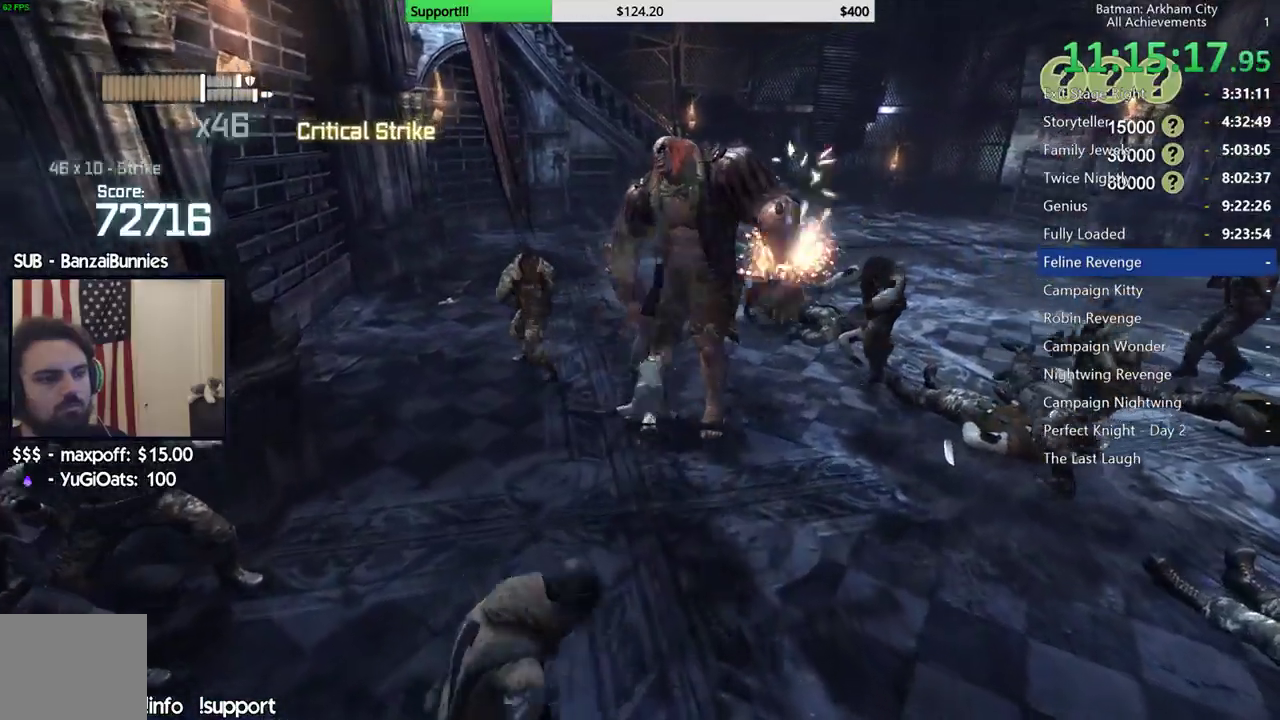
Gameplay with a controller (Xbox layout); each line is a JSON object with the inputs held at the frame after it. "events" lists button and stick changes between this image and that frame as [ms after this image, input, new state], when the widget could be followed in between.
{"buttons": [], "left_stick": "center", "right_stick": "center", "events": [[33, "X", "up"], [250, "Y", "down"], [317, "Y", "up"]]}
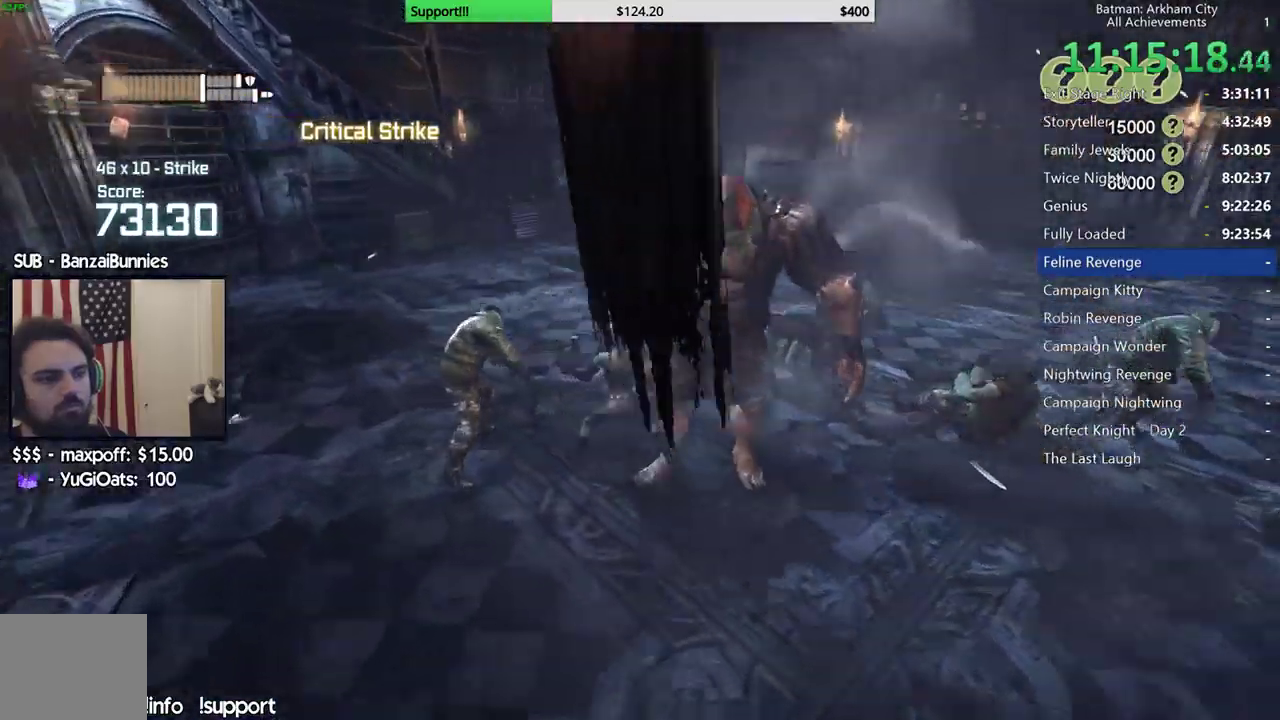
{"buttons": [], "left_stick": "up-right", "right_stick": "center", "events": [[117, "left_stick", "up-right"], [233, "X", "down"], [467, "X", "up"]]}
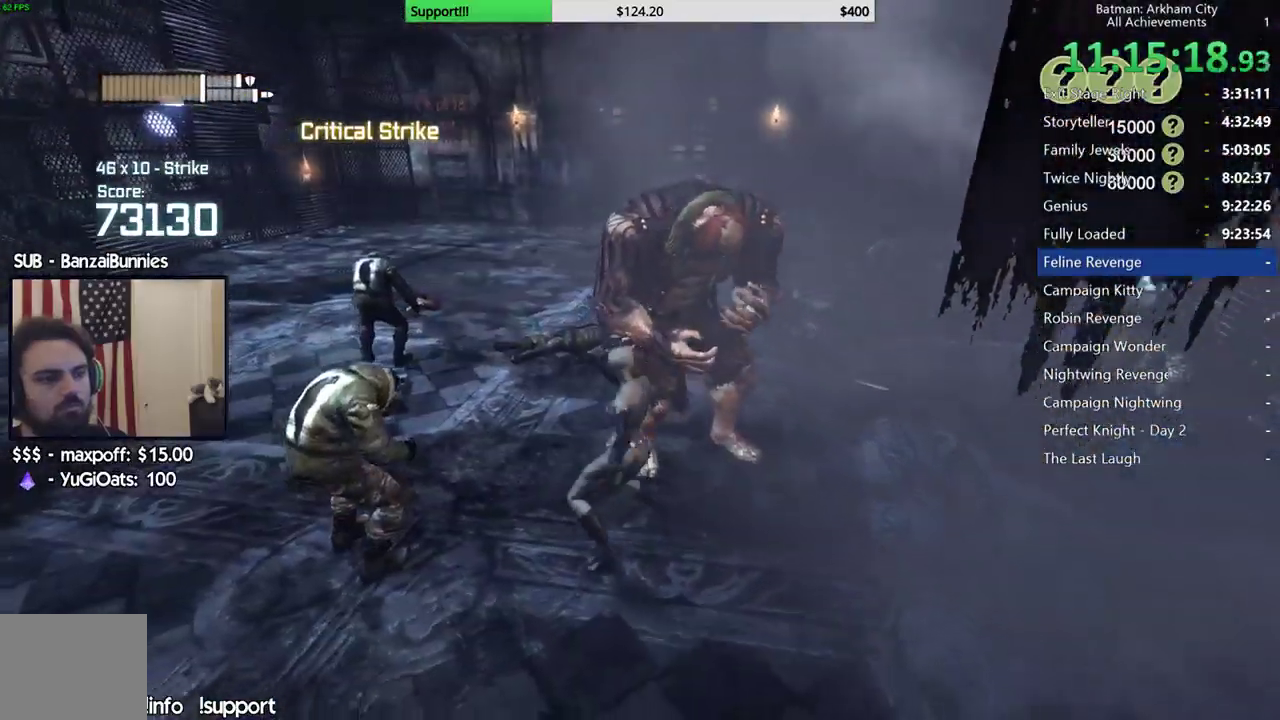
{"buttons": [], "left_stick": "up", "right_stick": "center", "events": [[50, "X", "down"], [50, "left_stick", "up"], [133, "X", "up"], [217, "X", "down"], [300, "X", "up"], [367, "X", "down"], [467, "X", "up"]]}
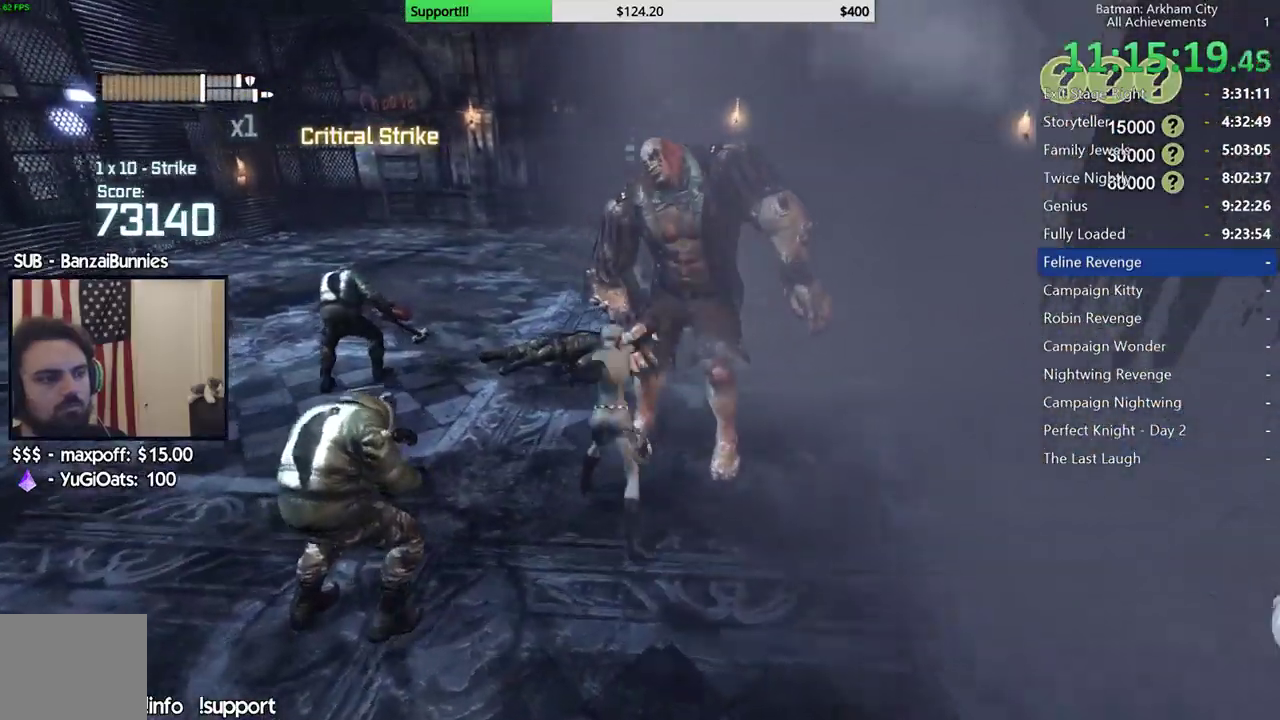
{"buttons": [], "left_stick": "up", "right_stick": "center", "events": [[33, "X", "down"], [133, "X", "up"], [200, "X", "down"], [283, "X", "up"], [367, "X", "down"], [450, "X", "up"]]}
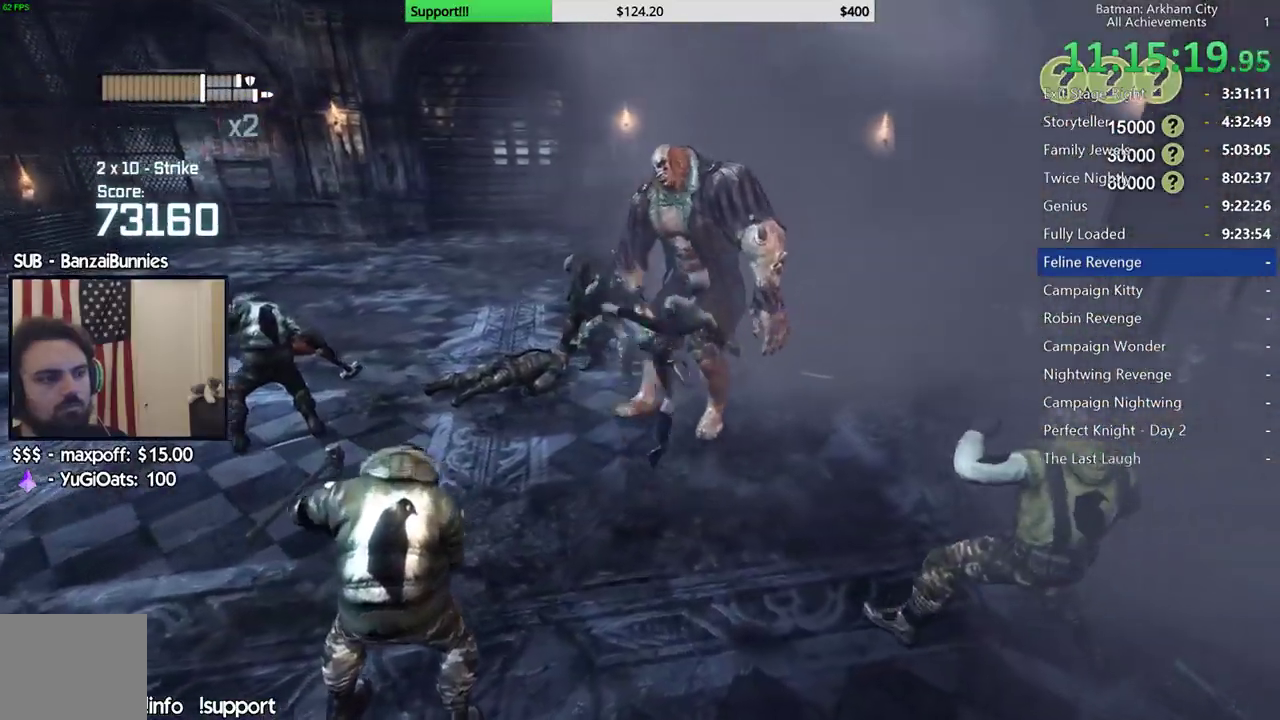
{"buttons": [], "left_stick": "left", "right_stick": "center", "events": [[217, "left_stick", "center"], [400, "left_stick", "left"]]}
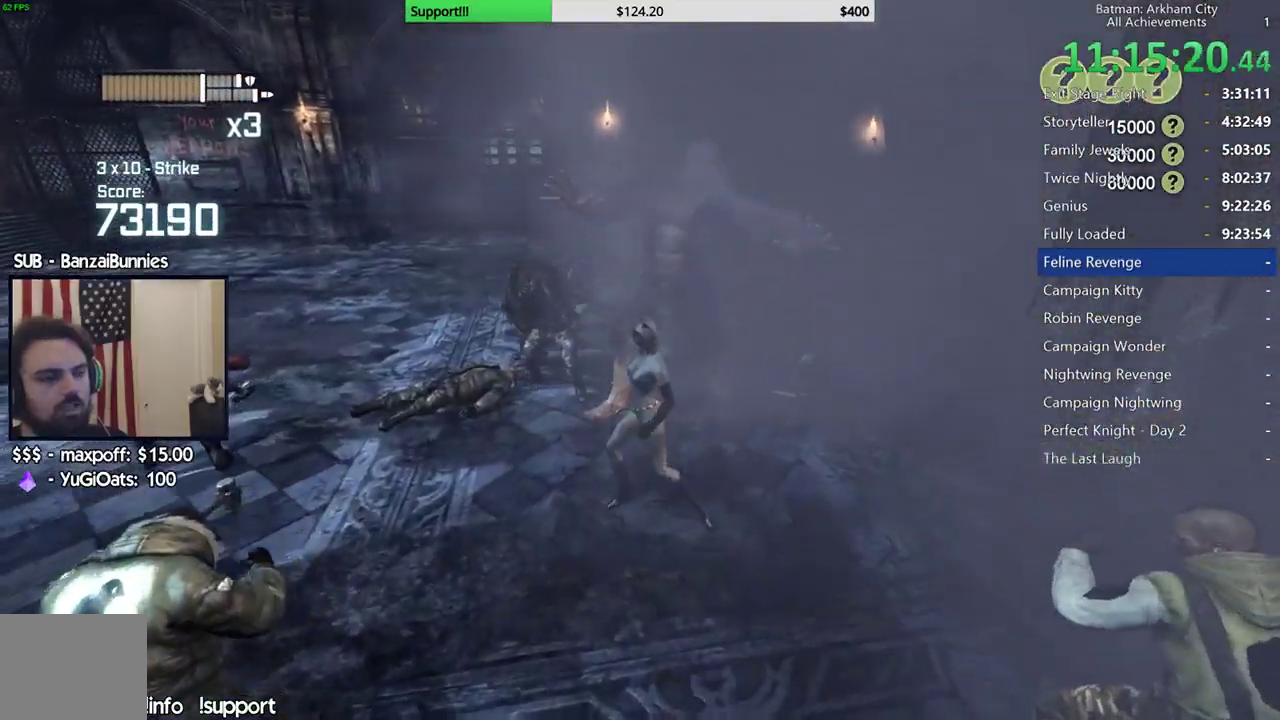
{"buttons": [], "left_stick": "up-left", "right_stick": "center", "events": [[33, "X", "down"], [150, "X", "up"], [217, "X", "down"], [317, "X", "up"], [500, "left_stick", "up-left"]]}
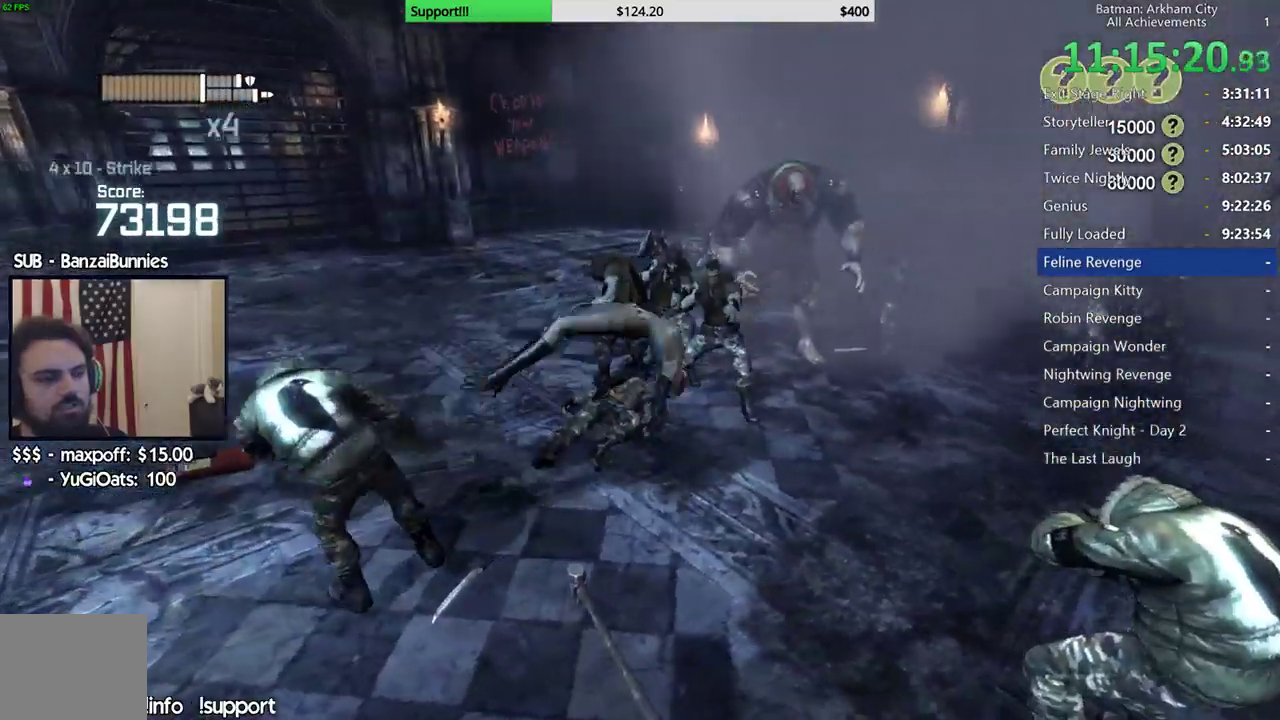
{"buttons": ["X"], "left_stick": "up-left", "right_stick": "center", "events": [[17, "right_stick", "right"], [200, "right_stick", "center"], [300, "X", "down"], [383, "X", "up"], [450, "X", "down"]]}
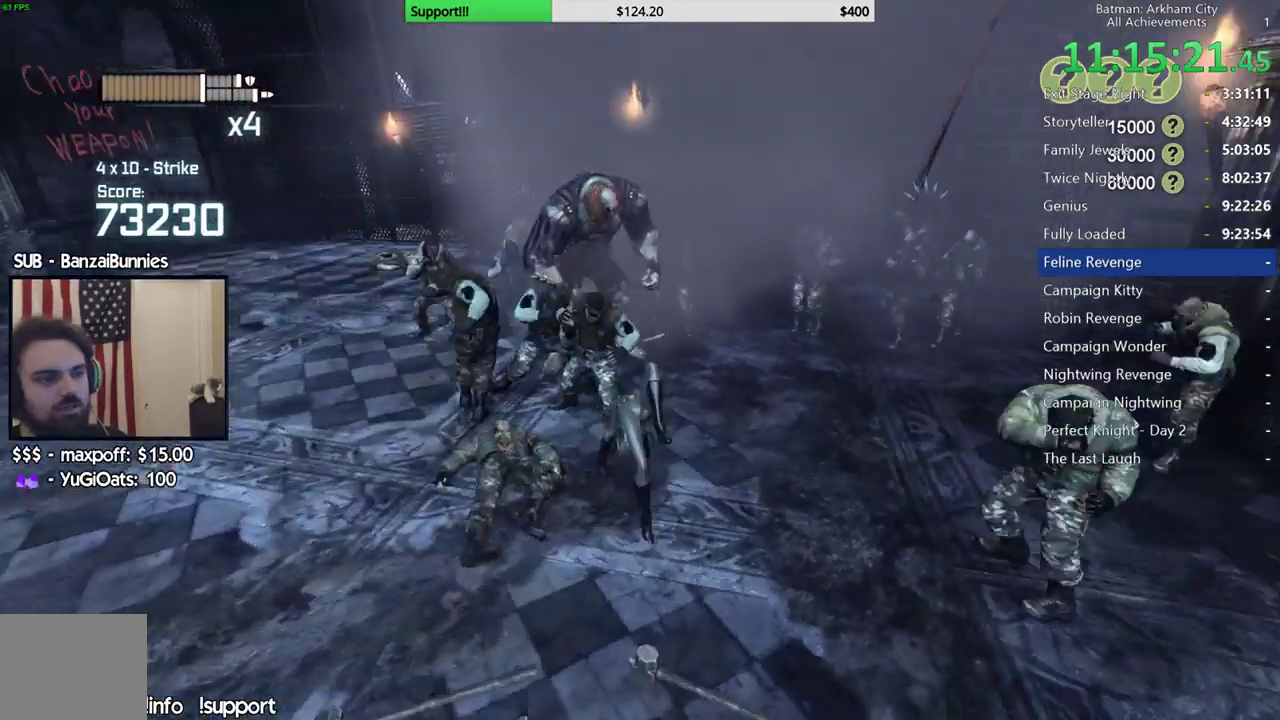
{"buttons": [], "left_stick": "center", "right_stick": "center", "events": [[50, "X", "up"], [183, "left_stick", "up"], [233, "right_stick", "down"], [267, "left_stick", "center"], [350, "right_stick", "center"]]}
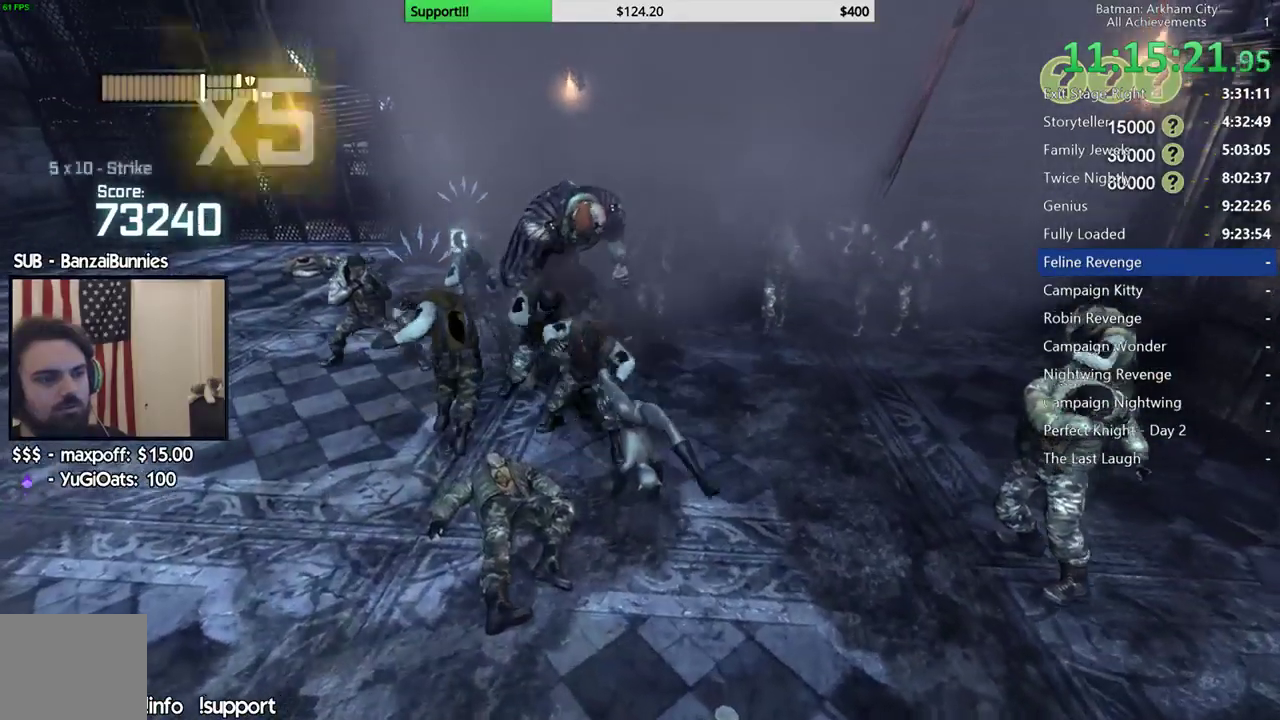
{"buttons": [], "left_stick": "center", "right_stick": "center", "events": [[350, "Y", "down"], [467, "Y", "up"]]}
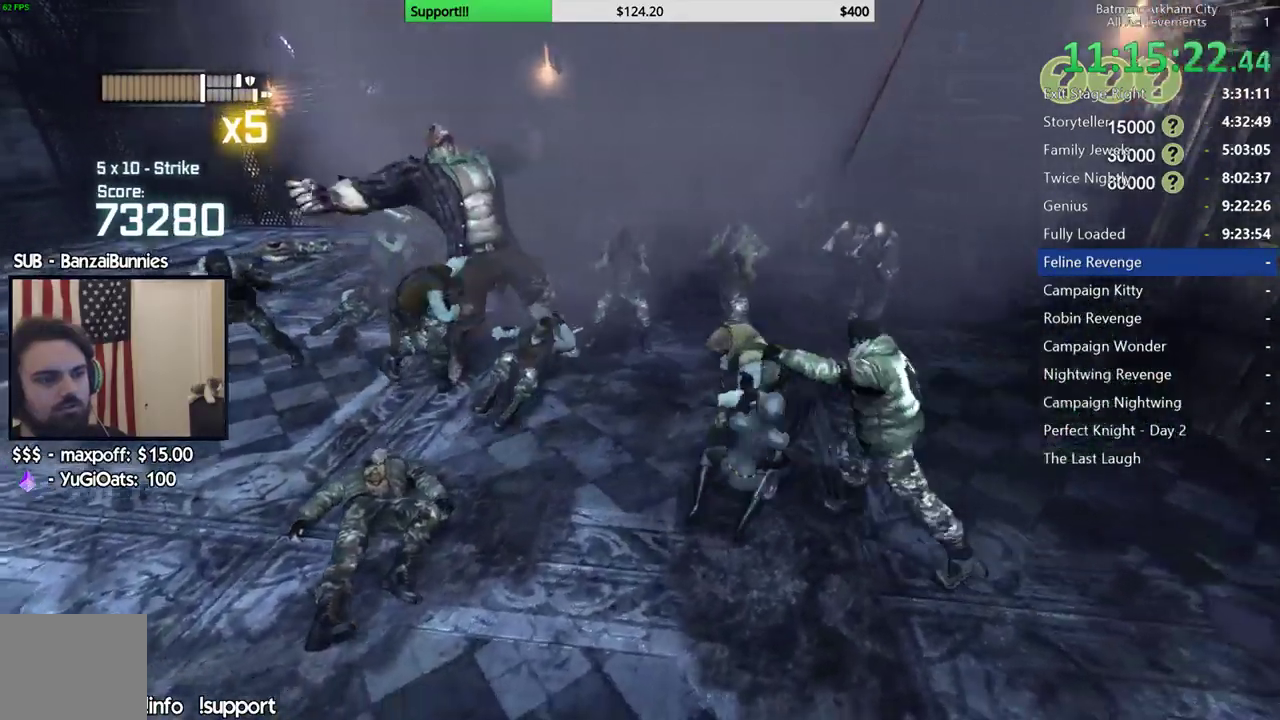
{"buttons": [], "left_stick": "center", "right_stick": "left", "events": [[17, "Y", "down"], [167, "Y", "up"], [467, "right_stick", "left"]]}
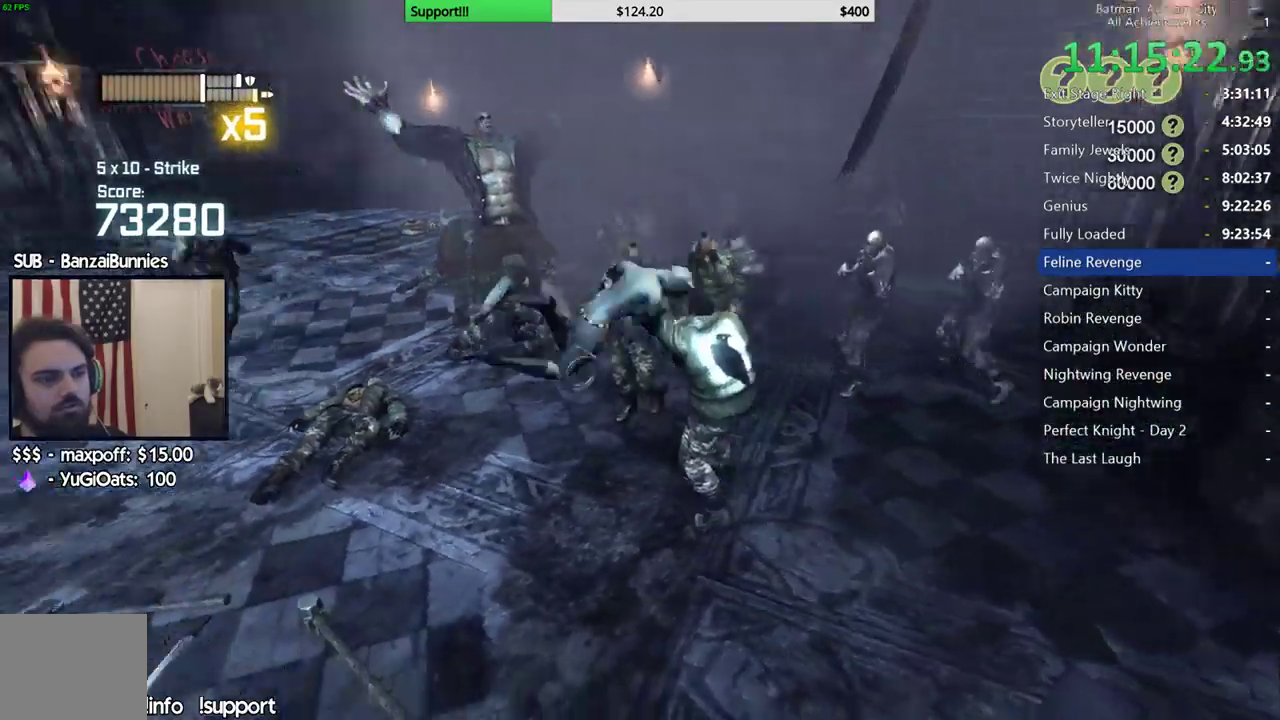
{"buttons": [], "left_stick": "center", "right_stick": "center", "events": [[167, "right_stick", "center"]]}
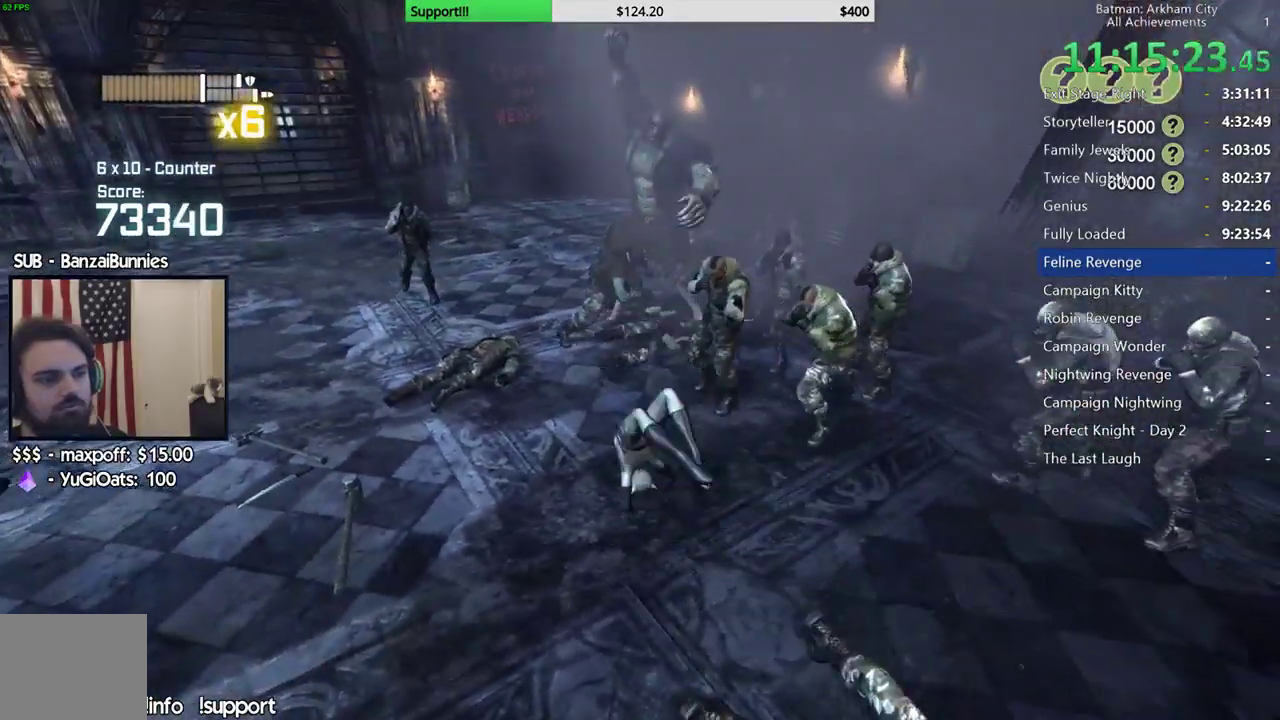
{"buttons": ["A"], "left_stick": "up", "right_stick": "center", "events": [[117, "right_stick", "down-right"], [233, "right_stick", "center"], [250, "left_stick", "up"], [317, "A", "down"], [400, "A", "up"], [483, "A", "down"]]}
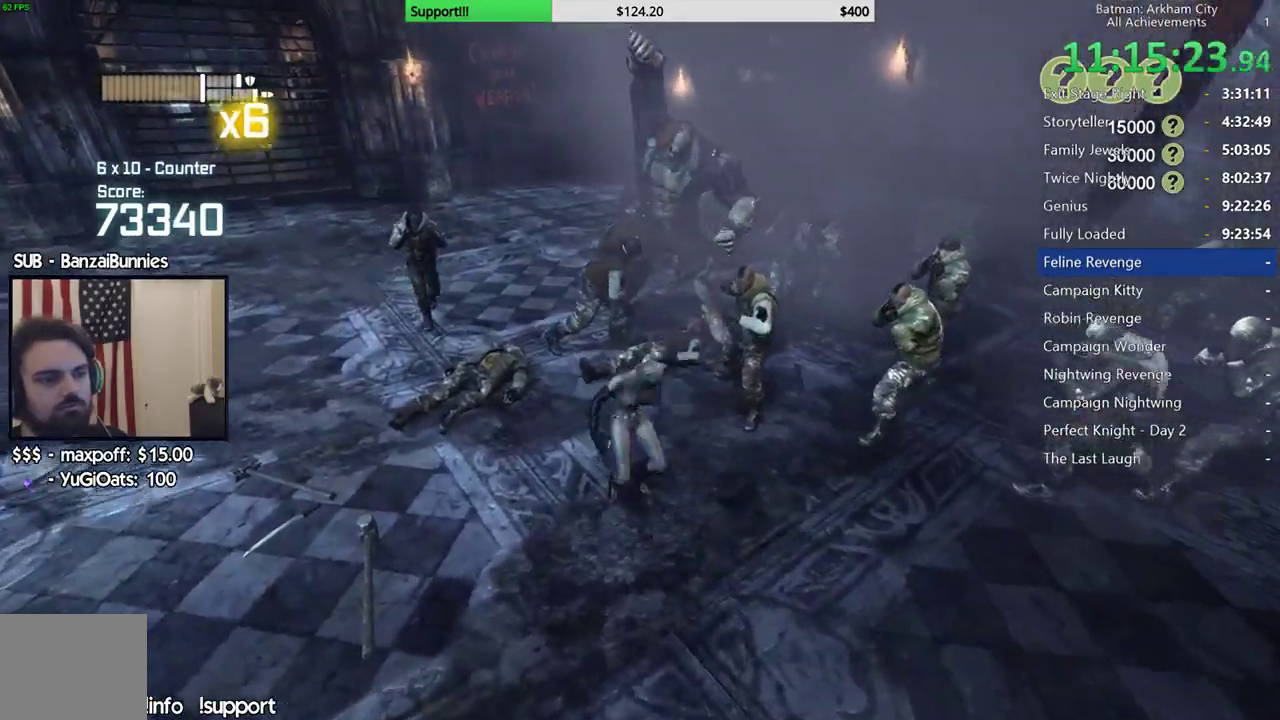
{"buttons": [], "left_stick": "center", "right_stick": "center", "events": [[33, "A", "up"], [100, "A", "down"], [217, "A", "up"], [483, "left_stick", "center"]]}
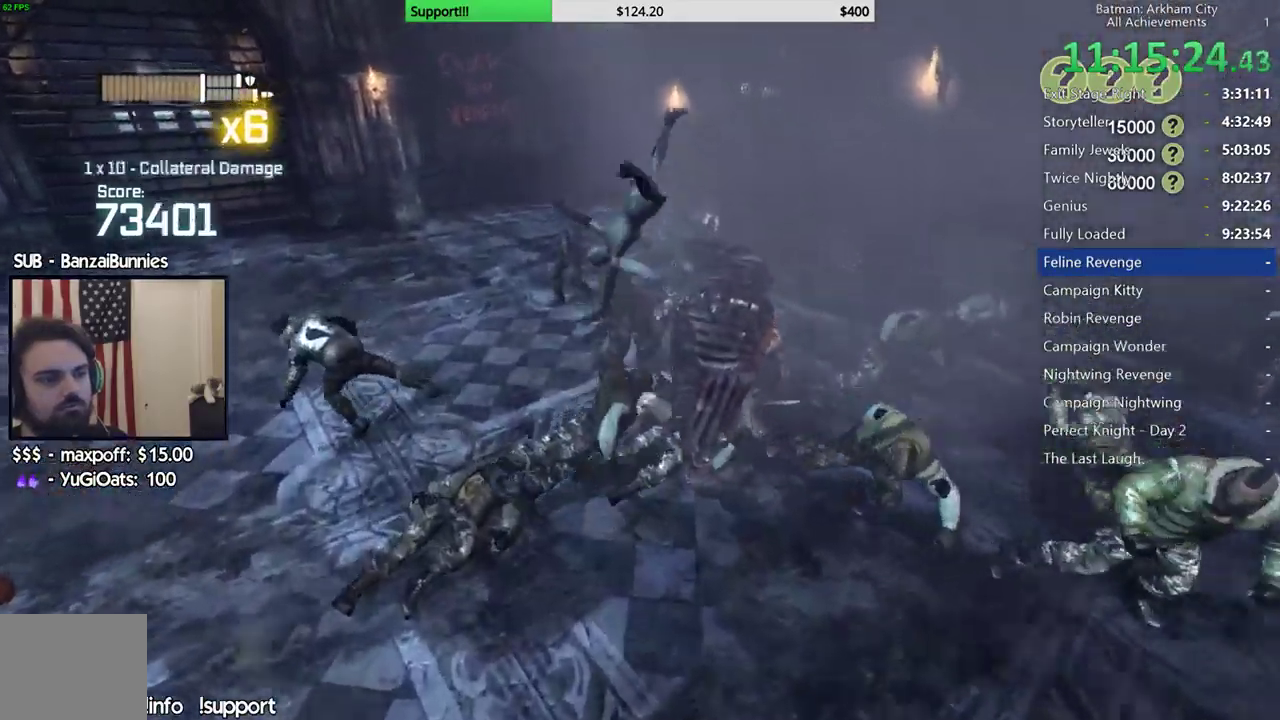
{"buttons": [], "left_stick": "right", "right_stick": "up-right", "events": [[50, "right_stick", "down-right"], [117, "right_stick", "right"], [317, "left_stick", "right"], [450, "right_stick", "up-right"]]}
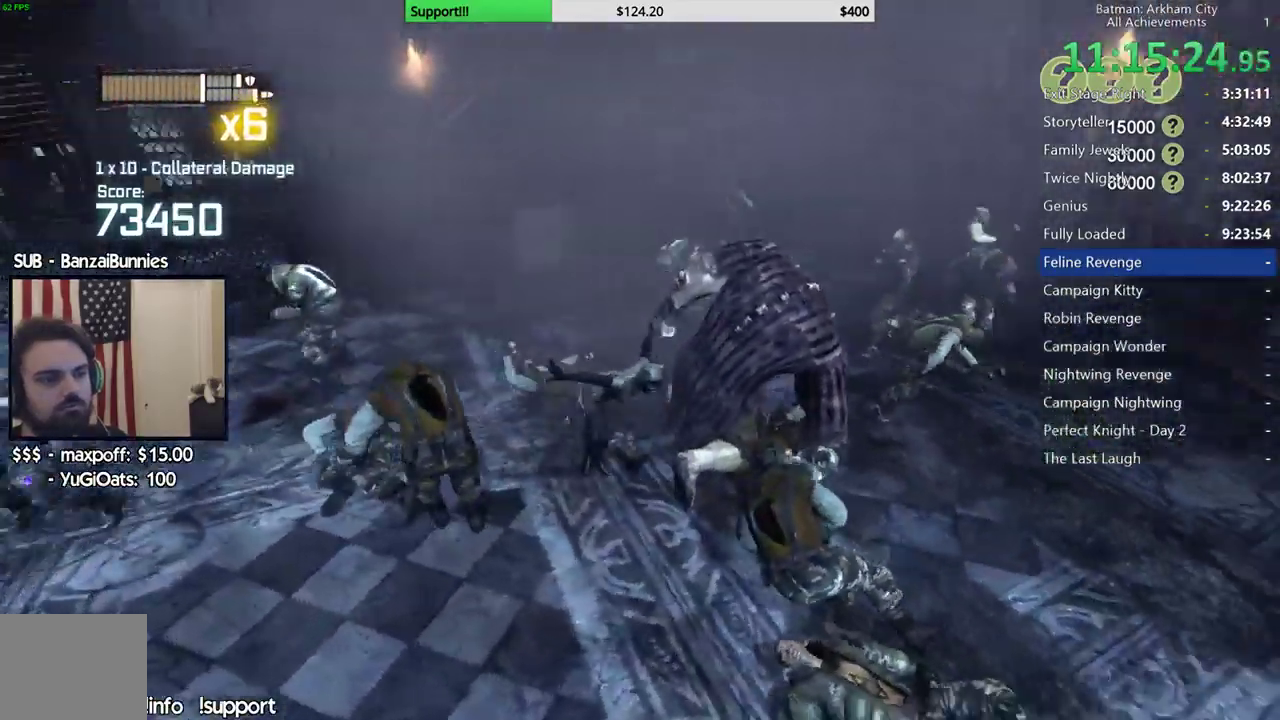
{"buttons": [], "left_stick": "up-right", "right_stick": "center", "events": [[17, "left_stick", "up-right"], [150, "right_stick", "center"], [200, "B", "down"], [317, "B", "up"], [383, "B", "down"], [467, "B", "up"]]}
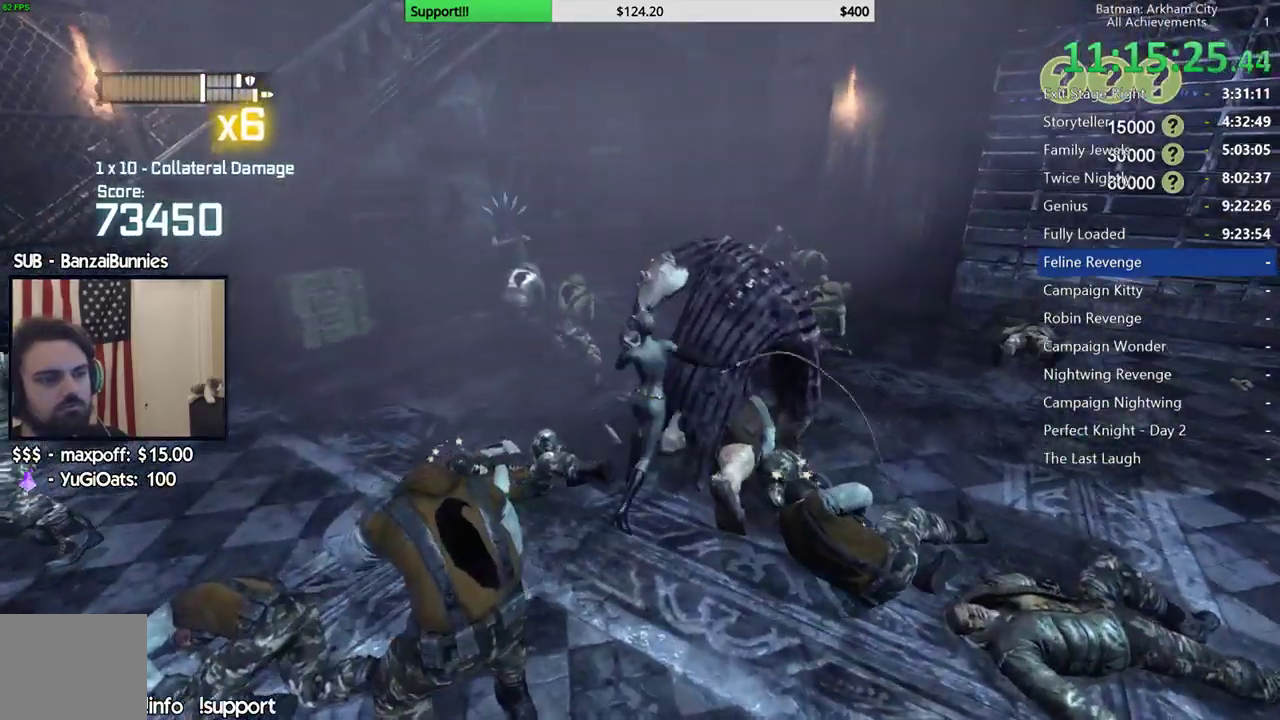
{"buttons": [], "left_stick": "up-right", "right_stick": "center", "events": [[33, "B", "down"], [117, "B", "up"], [200, "B", "down"], [283, "B", "up"], [350, "B", "down"], [433, "B", "up"]]}
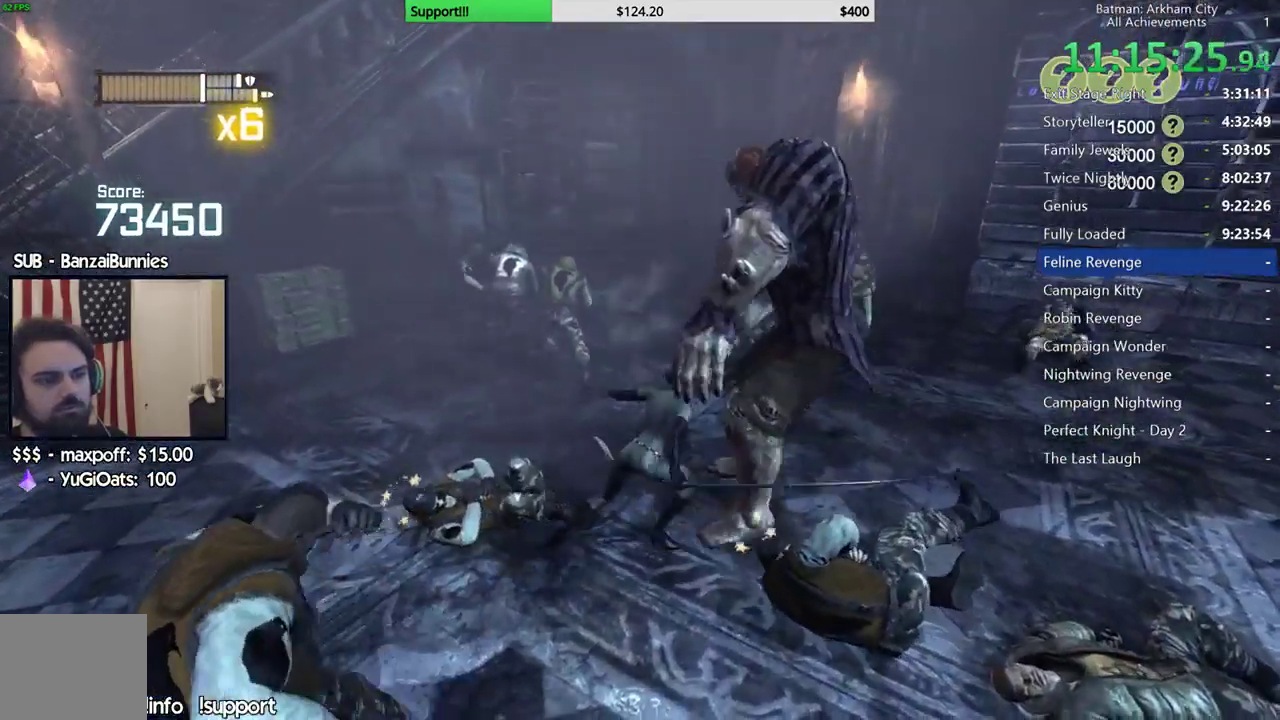
{"buttons": [], "left_stick": "up-right", "right_stick": "center", "events": [[17, "B", "down"], [83, "B", "up"], [167, "B", "down"], [233, "B", "up"], [333, "B", "down"], [400, "B", "up"]]}
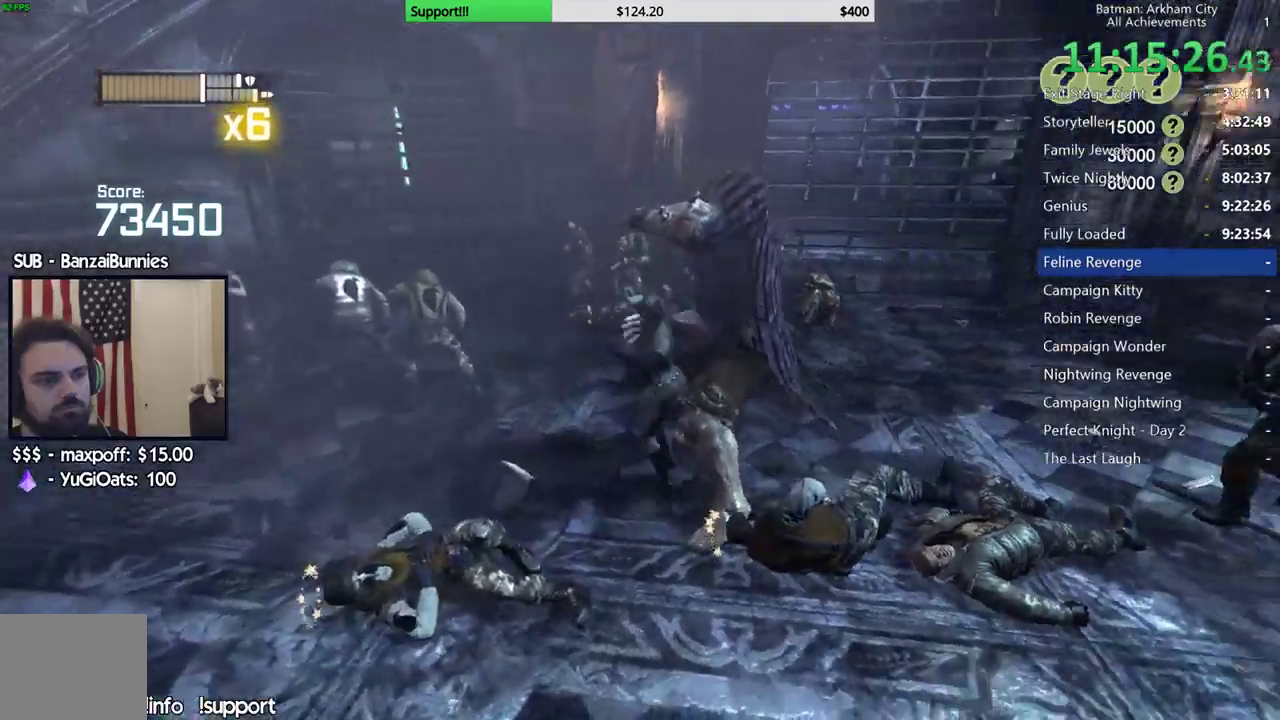
{"buttons": ["X"], "left_stick": "up", "right_stick": "center", "events": [[133, "right_stick", "down-right"], [383, "left_stick", "up"], [417, "right_stick", "center"], [483, "X", "down"]]}
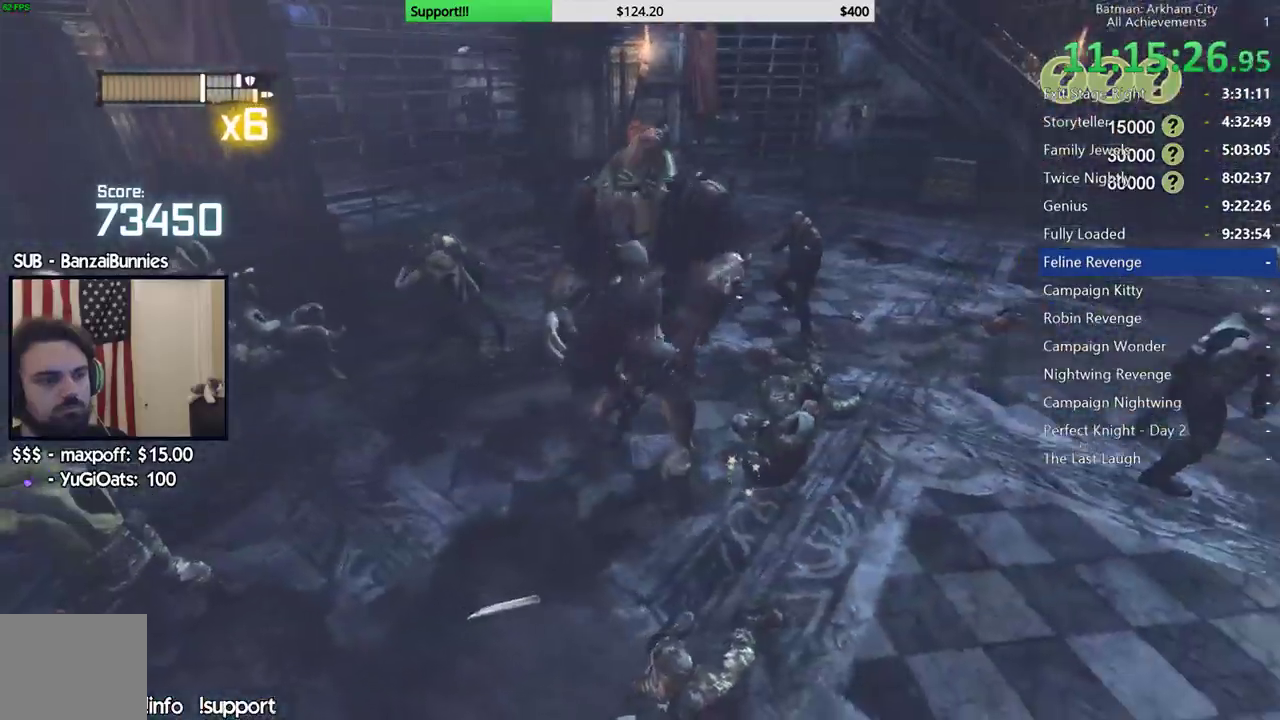
{"buttons": ["X"], "left_stick": "up", "right_stick": "center", "events": [[67, "X", "up"], [133, "X", "down"], [233, "X", "up"], [300, "X", "down"], [383, "X", "up"], [450, "X", "down"]]}
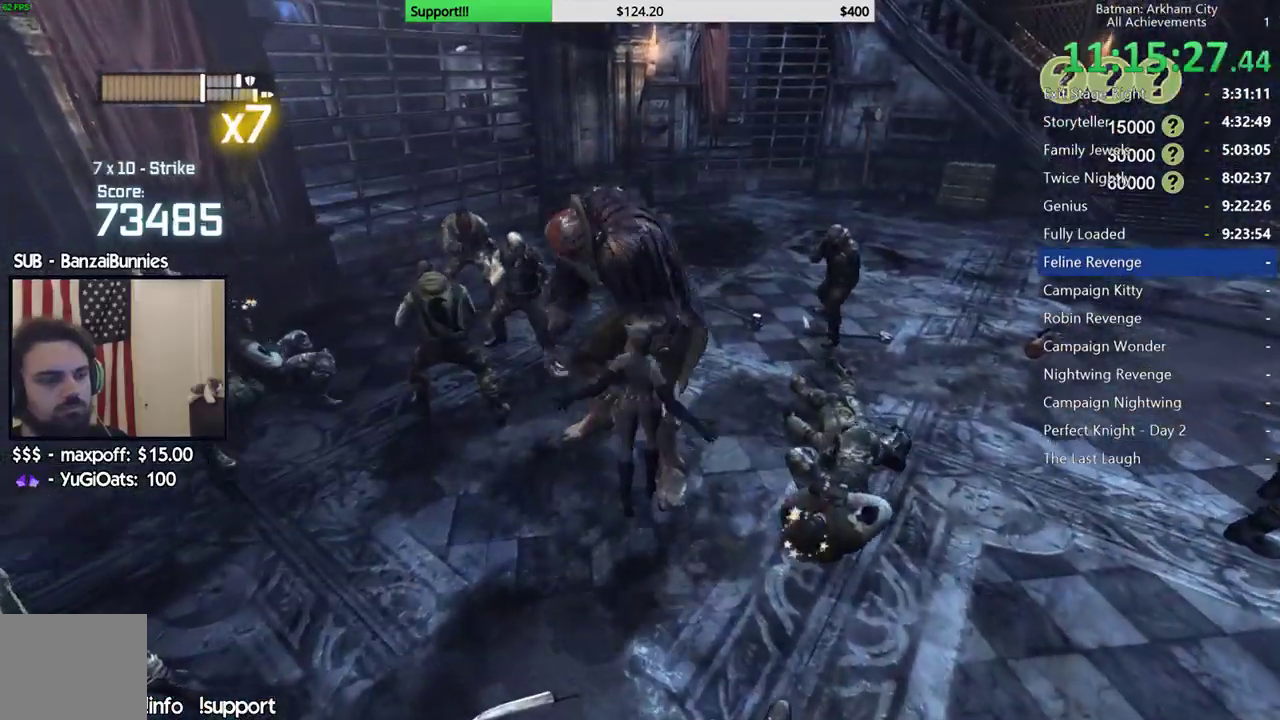
{"buttons": ["X"], "left_stick": "center", "right_stick": "center", "events": [[50, "X", "up"], [117, "X", "down"], [217, "X", "up"], [267, "X", "down"], [350, "X", "up"], [433, "X", "down"], [450, "left_stick", "center"]]}
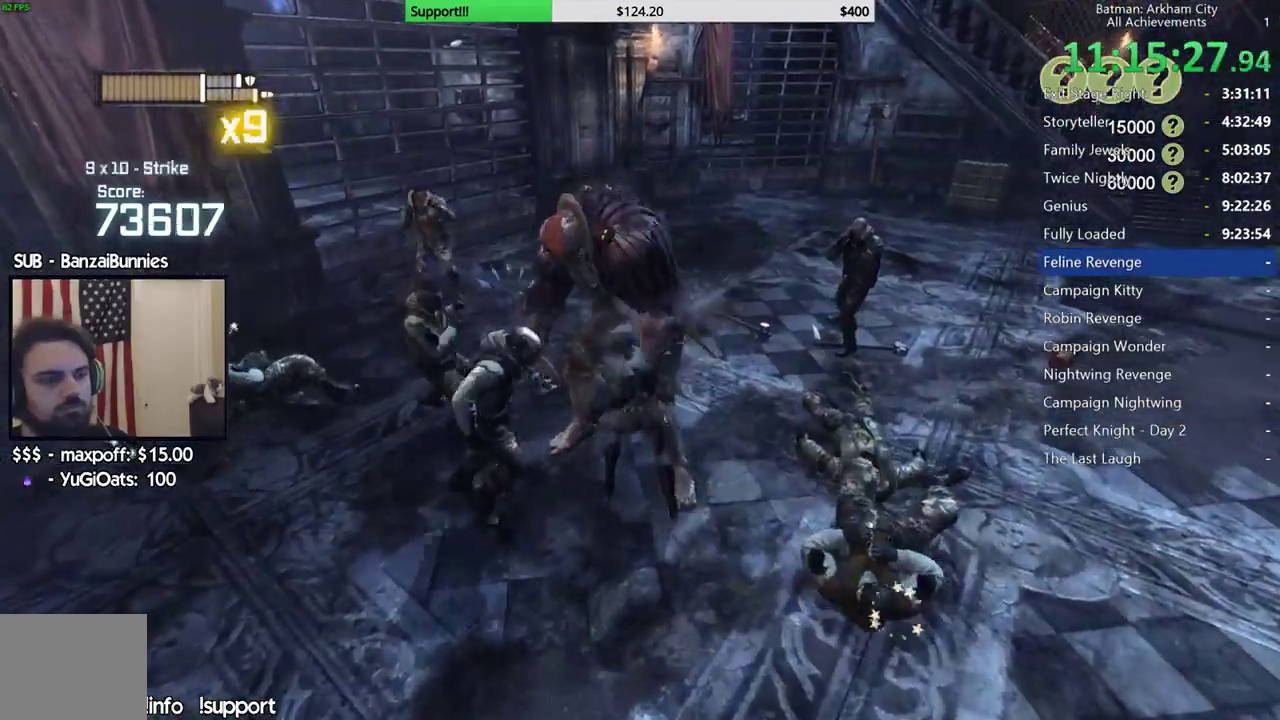
{"buttons": ["Y"], "left_stick": "center", "right_stick": "center", "events": [[17, "X", "up"], [67, "X", "down"], [150, "X", "up"], [200, "X", "down"], [283, "X", "up"], [367, "Y", "down"], [450, "Y", "up"], [500, "Y", "down"]]}
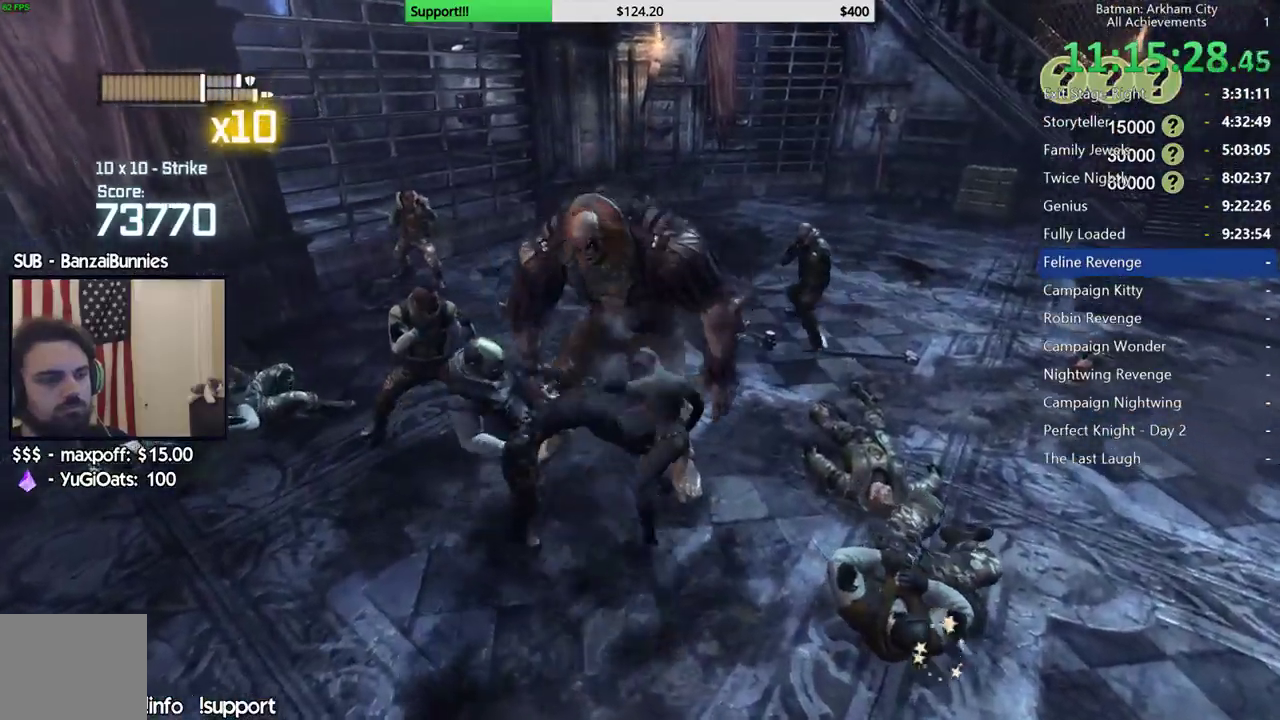
{"buttons": [], "left_stick": "center", "right_stick": "center", "events": [[100, "Y", "up"], [167, "Y", "down"], [250, "Y", "up"]]}
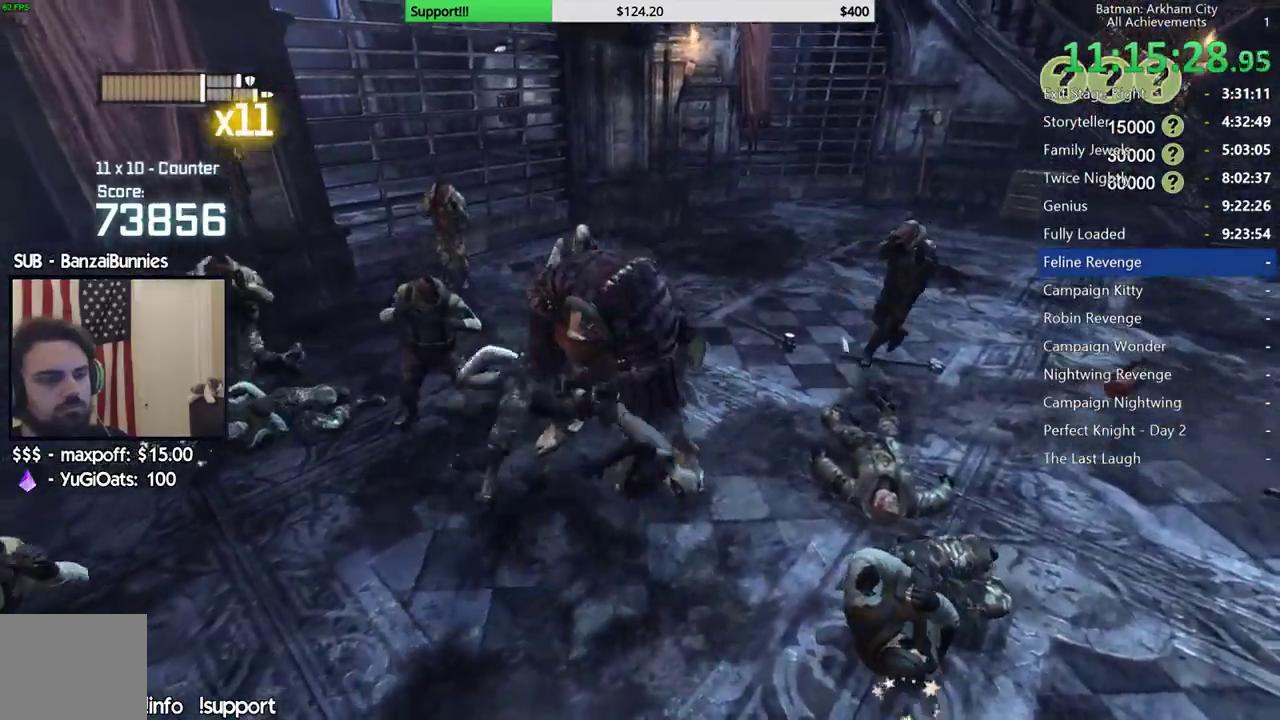
{"buttons": ["X"], "left_stick": "up-left", "right_stick": "center", "events": [[133, "left_stick", "up-right"], [150, "X", "down"], [250, "X", "up"], [300, "X", "down"], [333, "left_stick", "up"], [400, "X", "up"], [467, "X", "down"], [467, "left_stick", "up-left"]]}
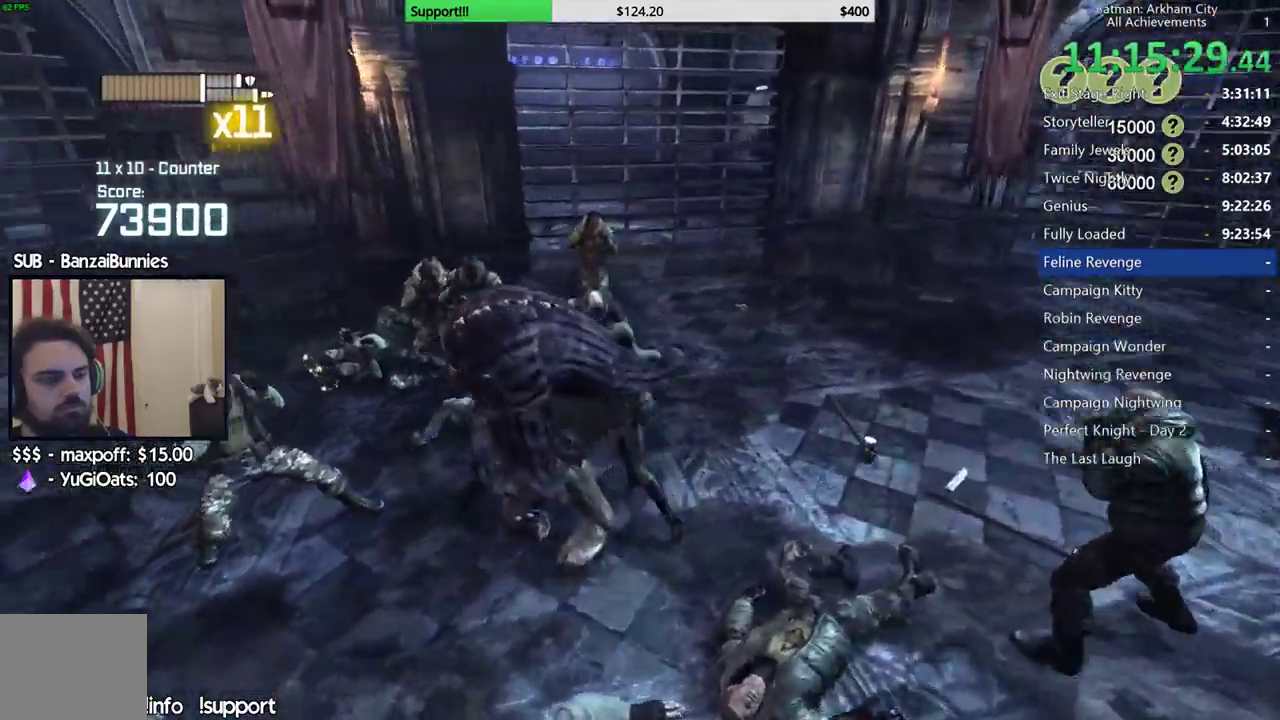
{"buttons": ["X"], "left_stick": "up-left", "right_stick": "center", "events": [[83, "X", "up"], [150, "X", "down"], [233, "X", "up"], [317, "X", "down"], [400, "left_stick", "up"], [417, "X", "up"], [483, "left_stick", "up-left"], [500, "X", "down"]]}
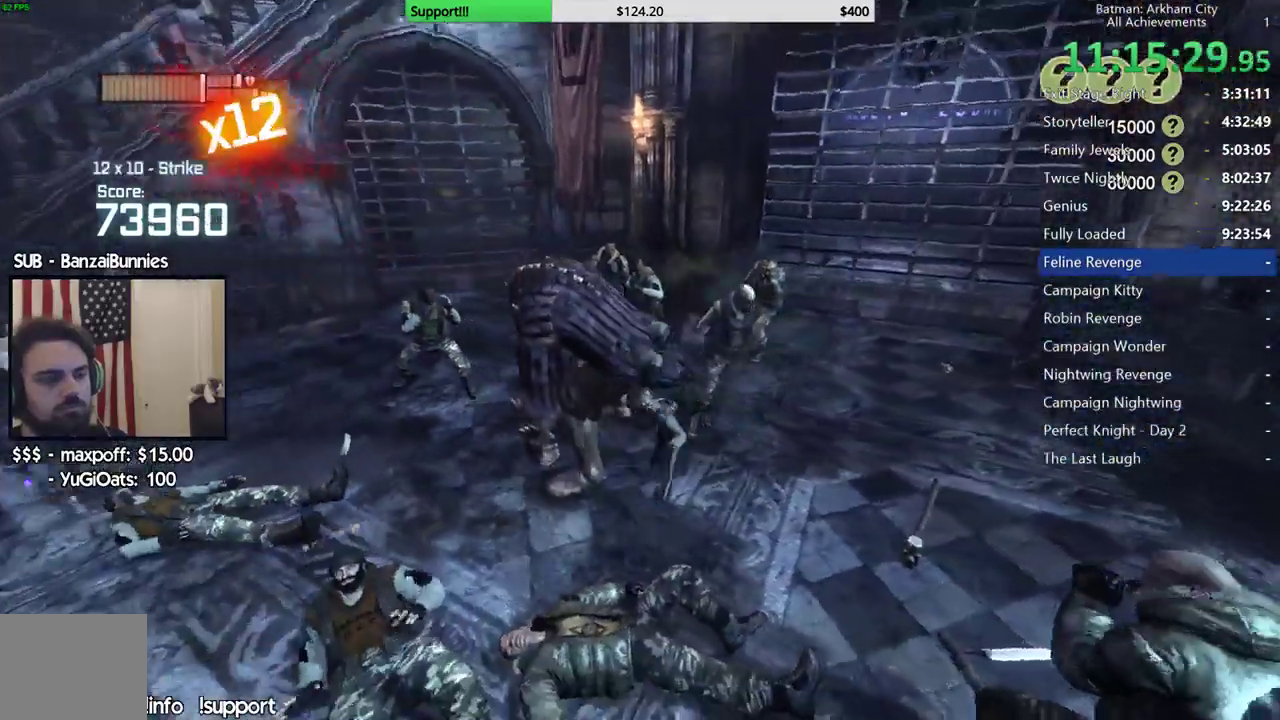
{"buttons": [], "left_stick": "up-left", "right_stick": "center", "events": [[67, "X", "up"], [150, "X", "down"], [233, "X", "up"], [317, "X", "down"], [383, "X", "up"]]}
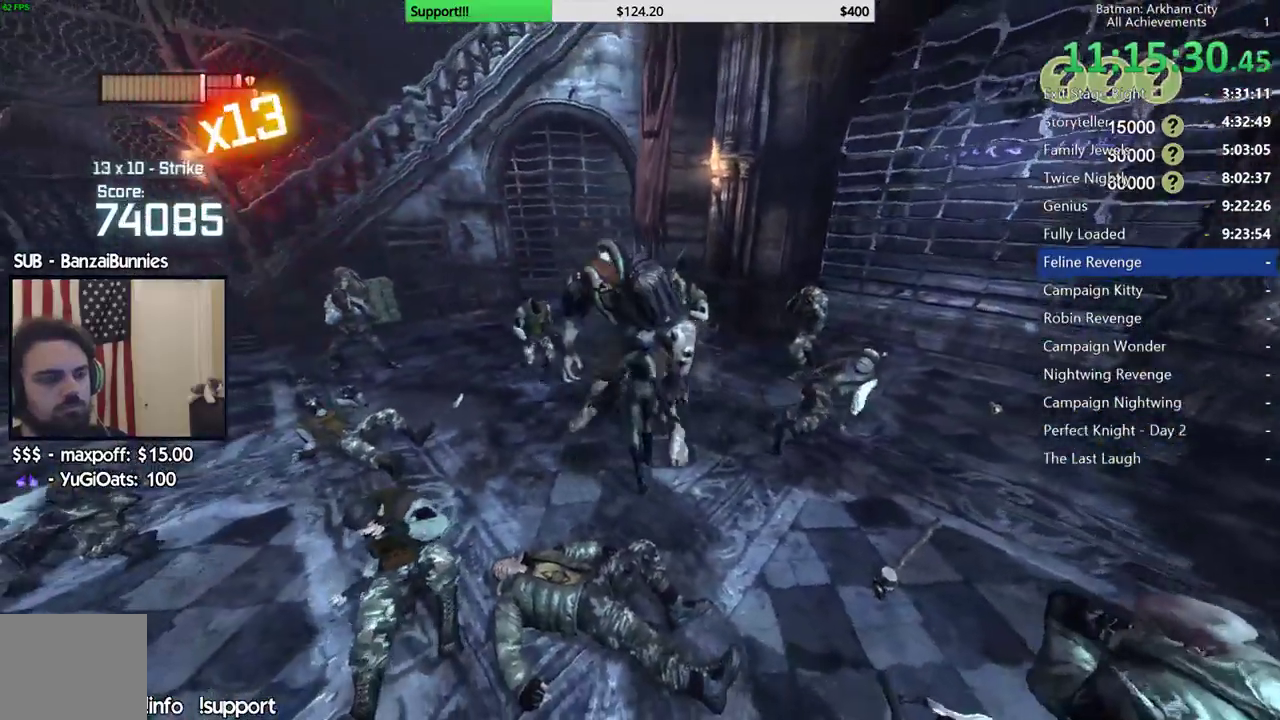
{"buttons": [], "left_stick": "center", "right_stick": "center", "events": [[83, "left_stick", "up"], [167, "left_stick", "center"], [233, "B", "down"], [267, "A", "down"], [367, "A", "up"], [367, "B", "up"]]}
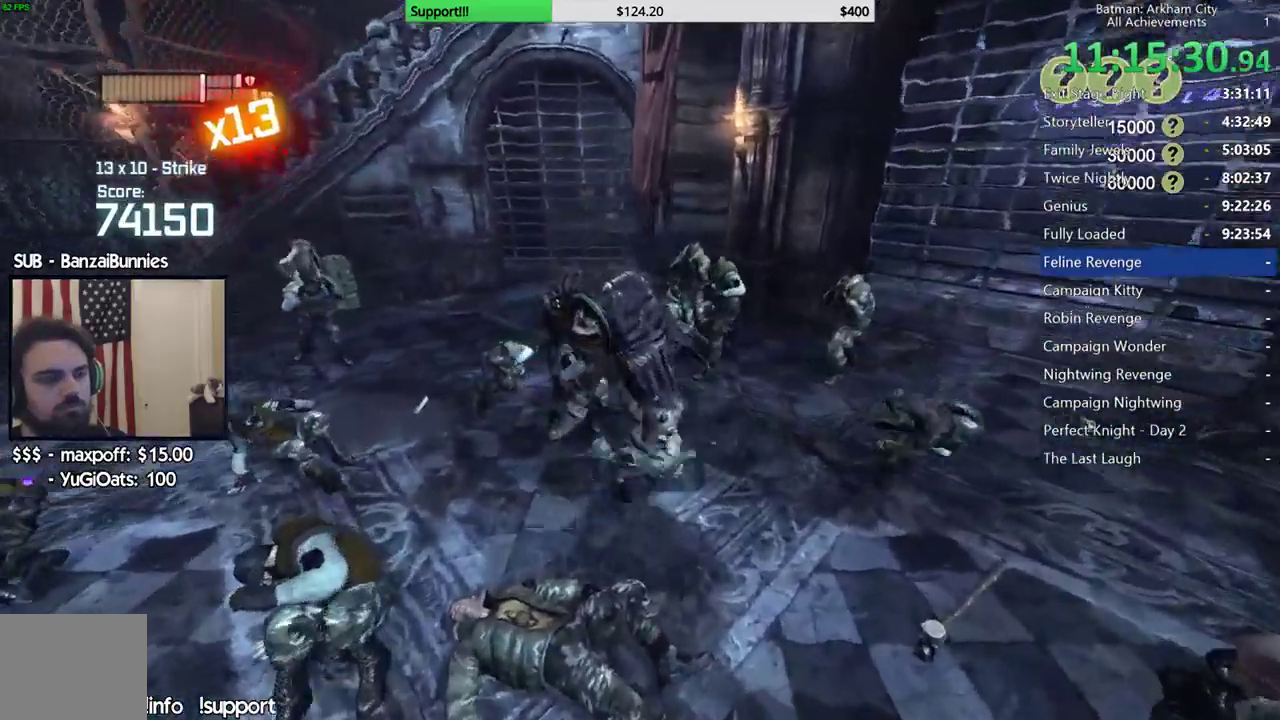
{"buttons": [], "left_stick": "center", "right_stick": "center", "events": []}